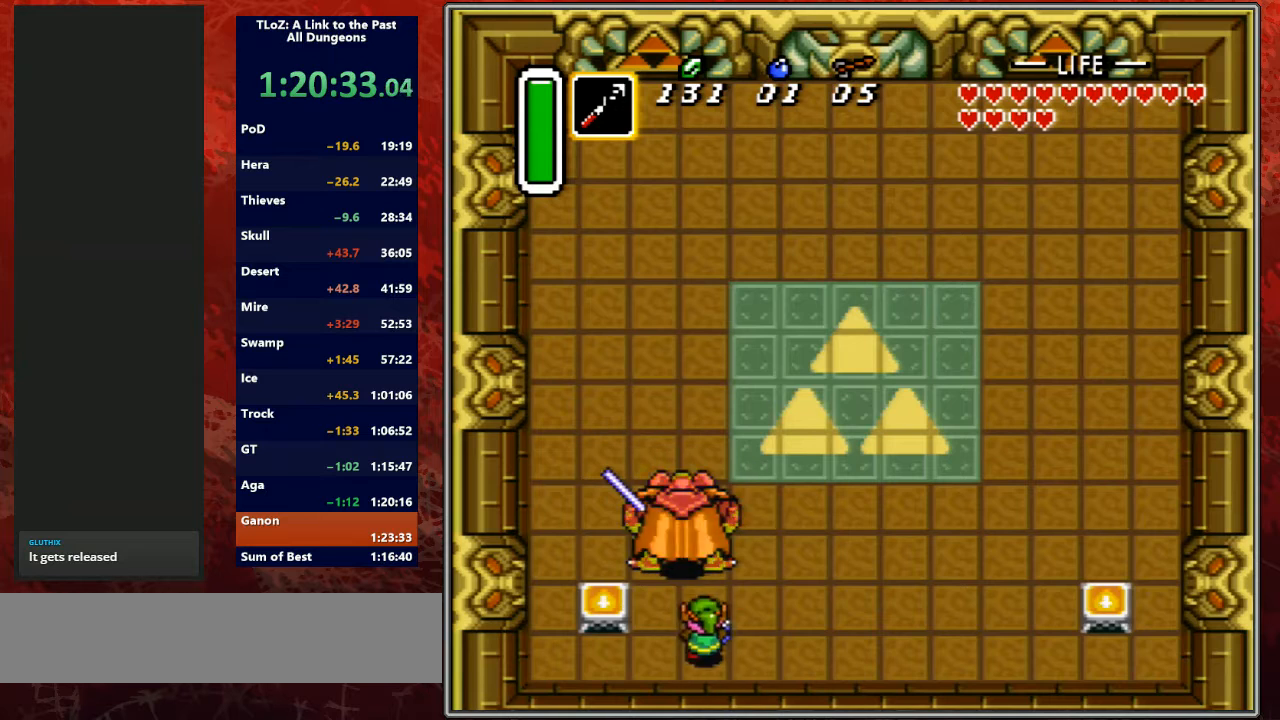
Gameplay with a controller (Nintendo layout); each line is a JSON object with the inputs held at the frame after it. "events" lists button and stick changes between this image and that frame as [ms after this image, input, new state], when the widget could be followed in between. Not read: L3 R3 START.
{"buttons": ["DPAD_RIGHT"], "events": [[133, "B", "down"], [200, "DPAD_UP", "up"], [300, "DPAD_LEFT", "down"], [333, "B", "up"], [500, "DPAD_LEFT", "up"], [500, "DPAD_RIGHT", "down"]]}
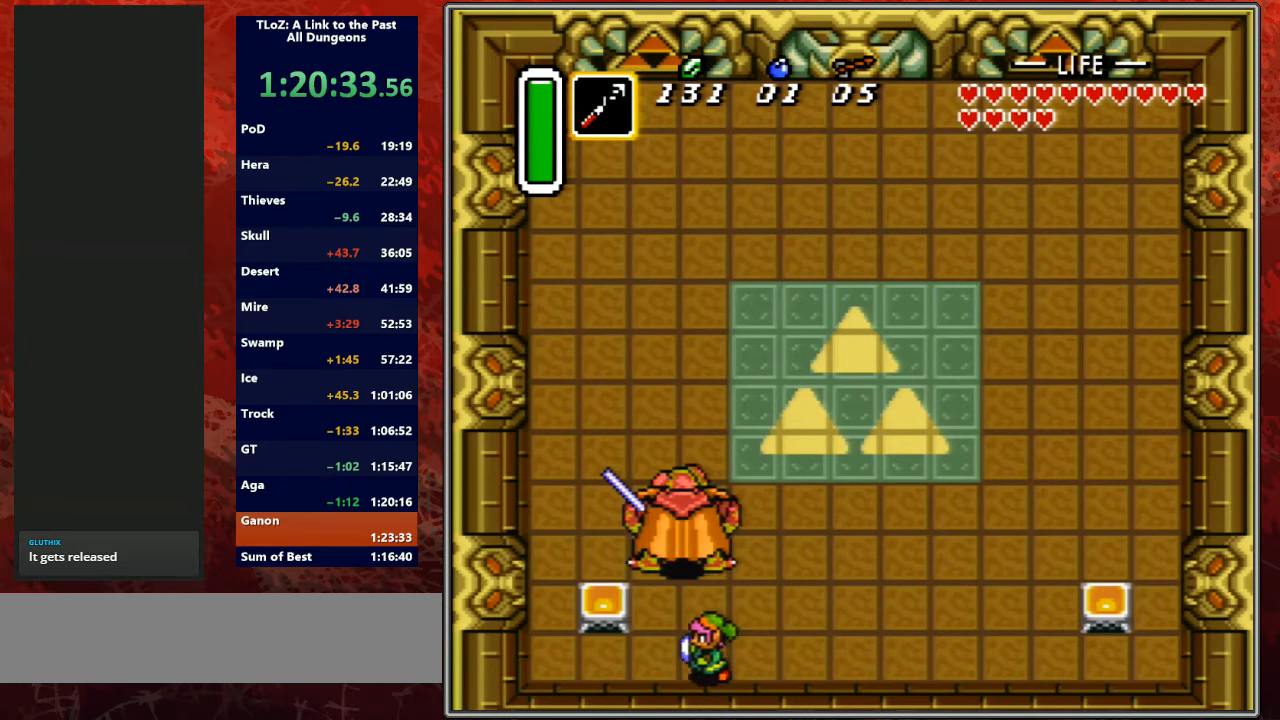
{"buttons": ["DPAD_LEFT"], "events": [[33, "DPAD_LEFT", "down"], [33, "DPAD_RIGHT", "up"], [67, "DPAD_UP", "down"], [100, "DPAD_LEFT", "up"], [200, "B", "down"], [267, "DPAD_UP", "up"], [367, "DPAD_LEFT", "down"], [400, "B", "up"]]}
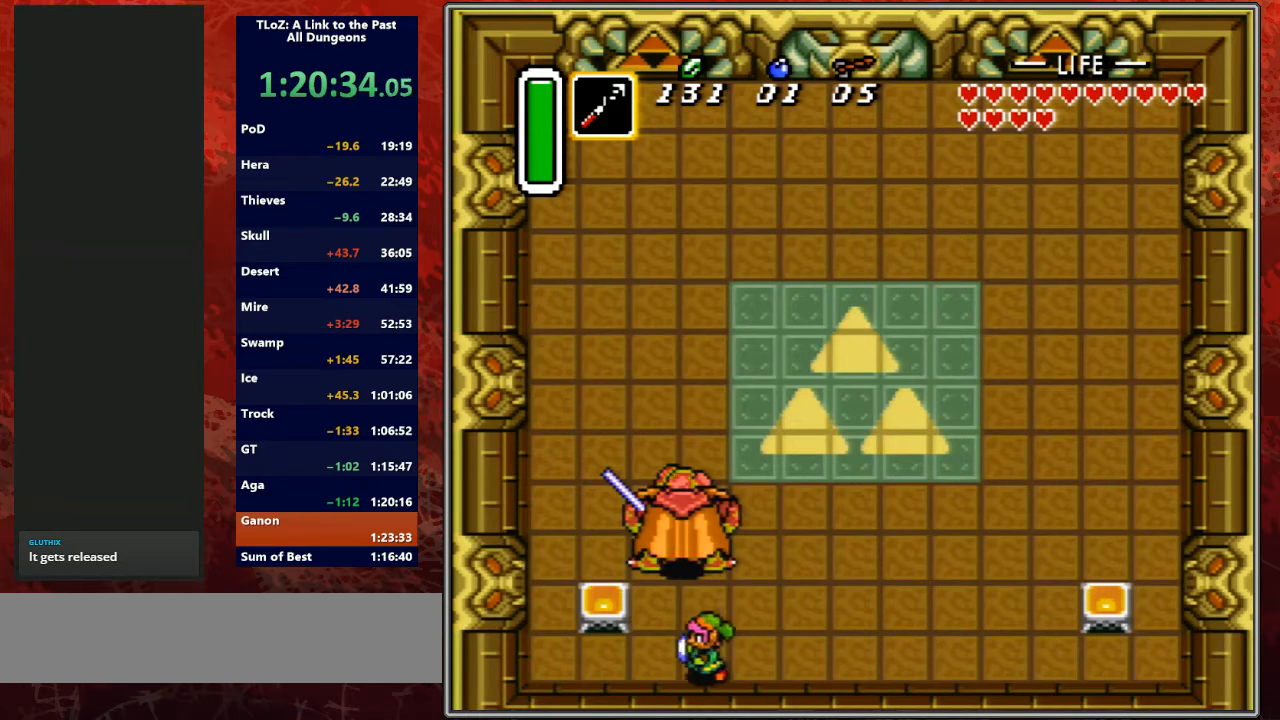
{"buttons": [], "events": [[100, "DPAD_UP", "down"], [133, "DPAD_LEFT", "up"], [233, "B", "down"], [300, "DPAD_UP", "up"], [433, "B", "up"]]}
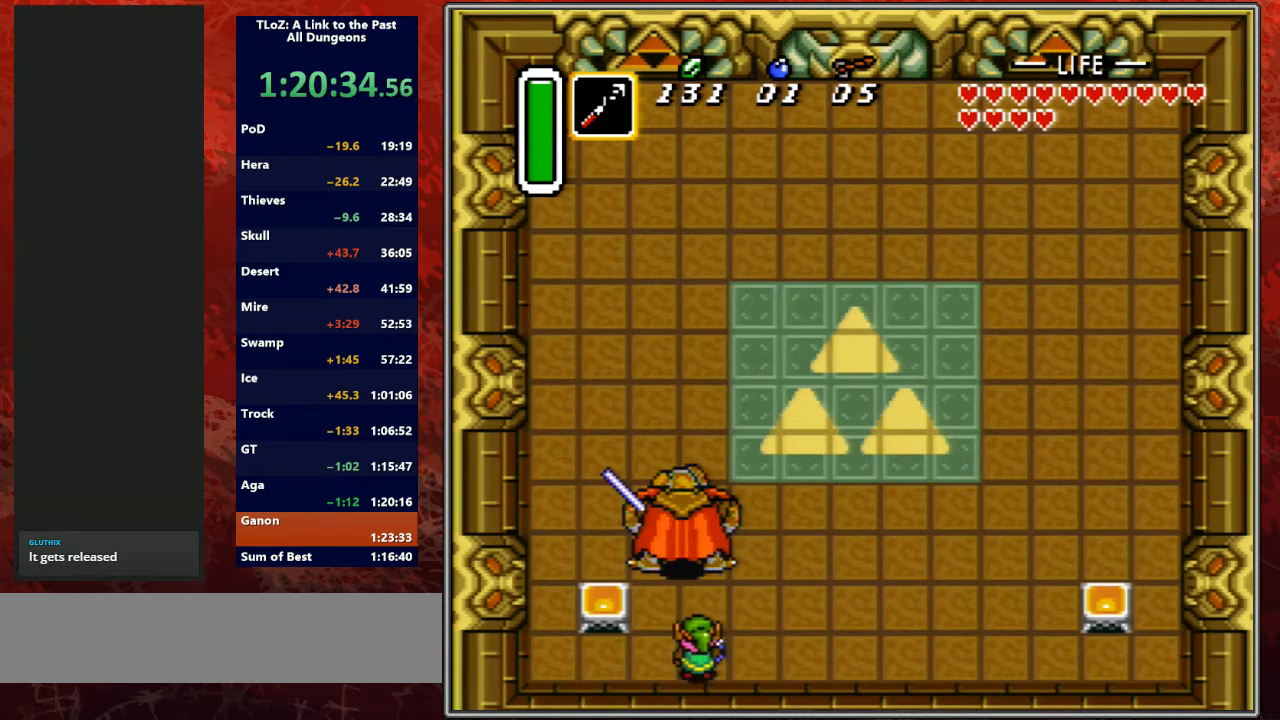
{"buttons": ["DPAD_UP"], "events": [[133, "DPAD_LEFT", "down"], [167, "DPAD_LEFT", "up"], [467, "DPAD_UP", "down"]]}
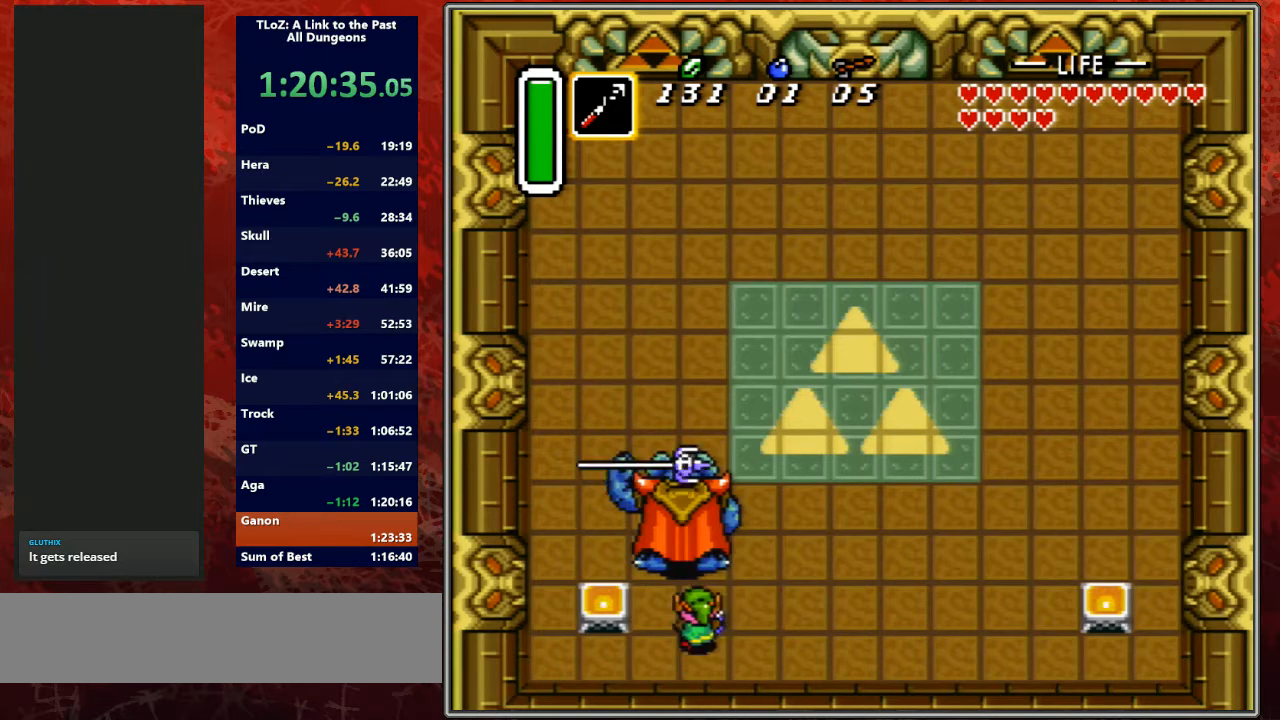
{"buttons": ["DPAD_UP"], "events": [[67, "B", "down"], [133, "DPAD_UP", "up"], [267, "B", "up"], [400, "DPAD_UP", "down"]]}
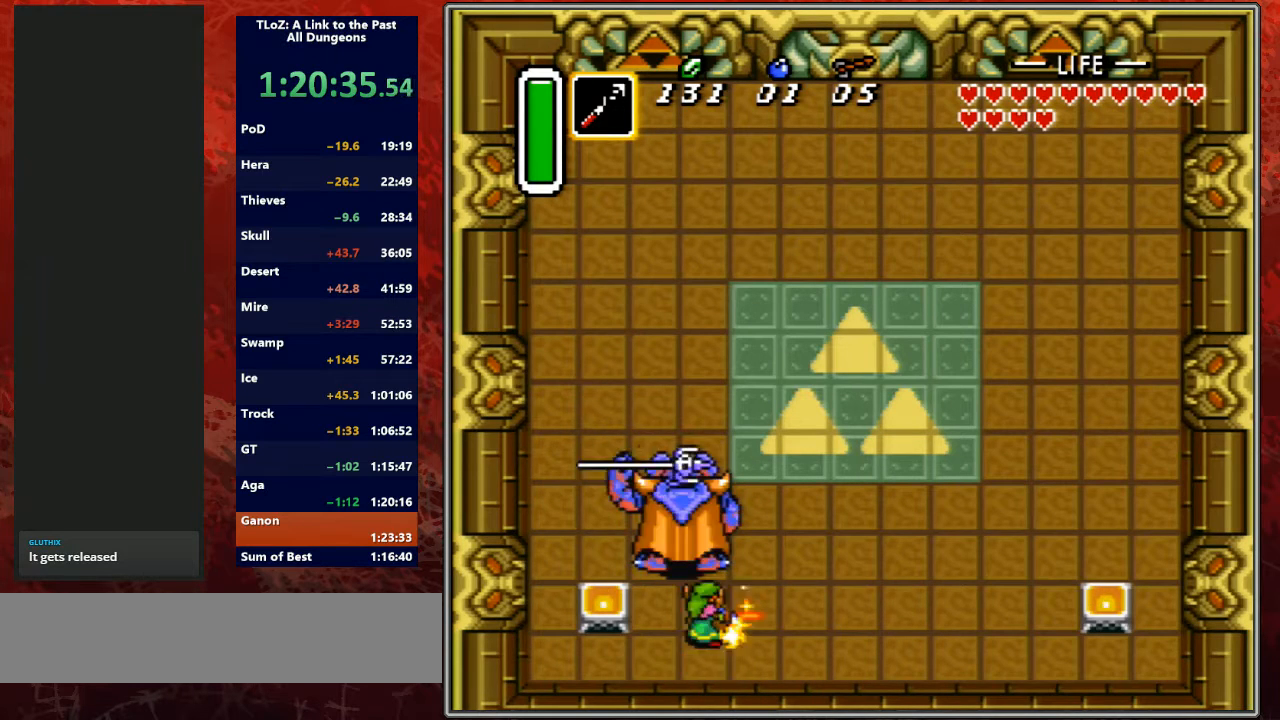
{"buttons": ["DPAD_UP"], "events": [[33, "B", "down"], [100, "DPAD_UP", "up"], [233, "B", "up"], [267, "DPAD_LEFT", "down"], [467, "DPAD_LEFT", "up"], [467, "DPAD_UP", "down"]]}
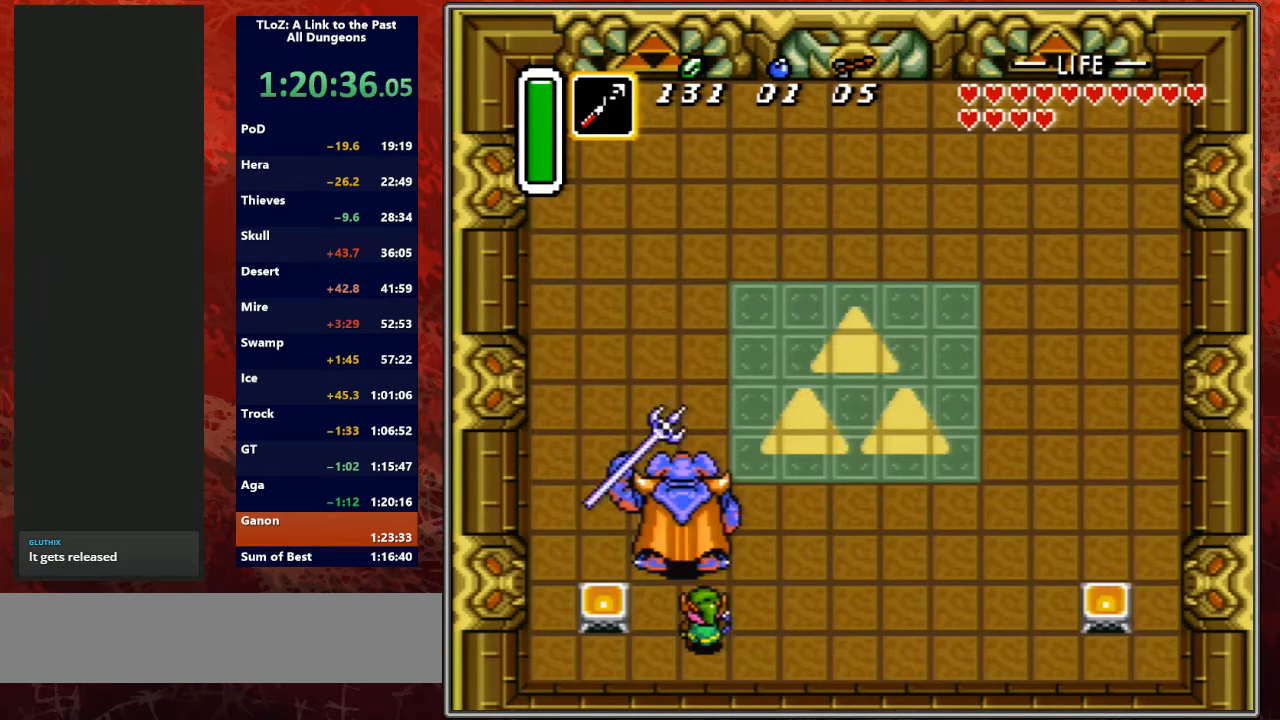
{"buttons": ["DPAD_UP", "DPAD_LEFT"], "events": [[67, "B", "down"], [100, "DPAD_UP", "up"], [267, "B", "up"], [467, "DPAD_LEFT", "down"], [467, "DPAD_UP", "down"]]}
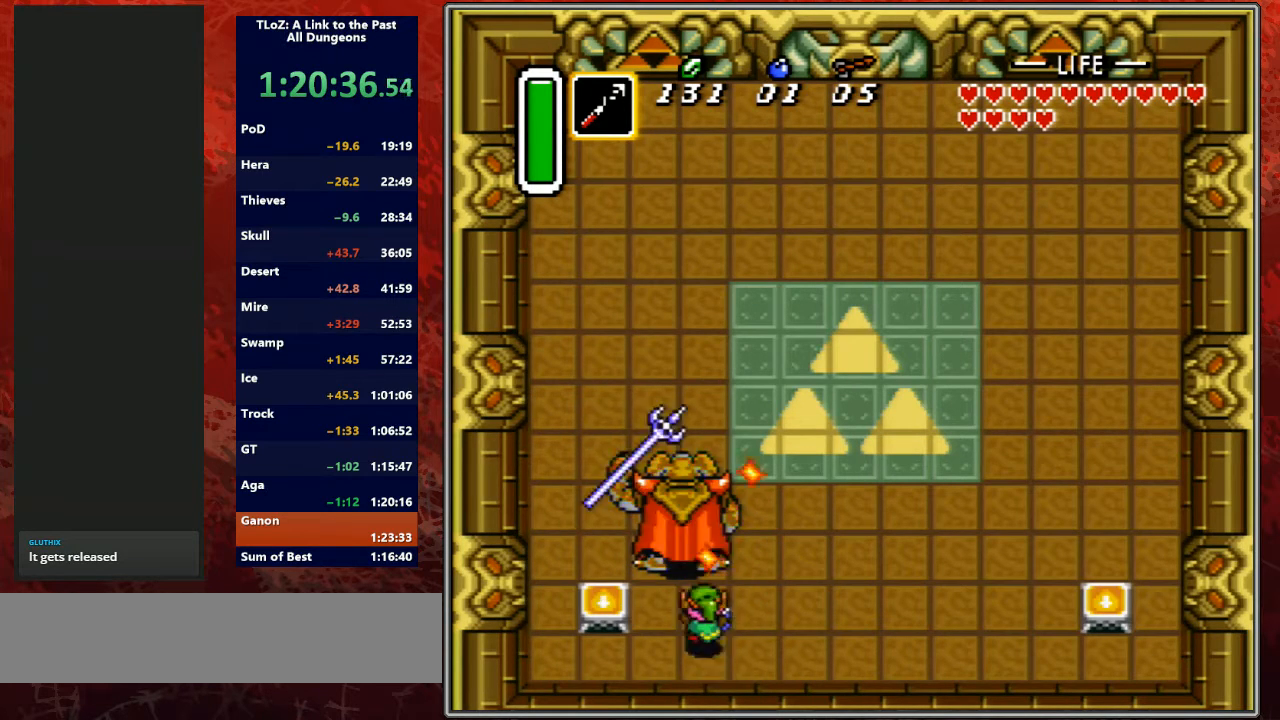
{"buttons": ["DPAD_UP"], "events": [[33, "DPAD_LEFT", "up"], [67, "B", "down"], [100, "DPAD_UP", "up"], [267, "B", "up"], [333, "DPAD_LEFT", "down"], [433, "DPAD_UP", "down"], [500, "DPAD_LEFT", "up"]]}
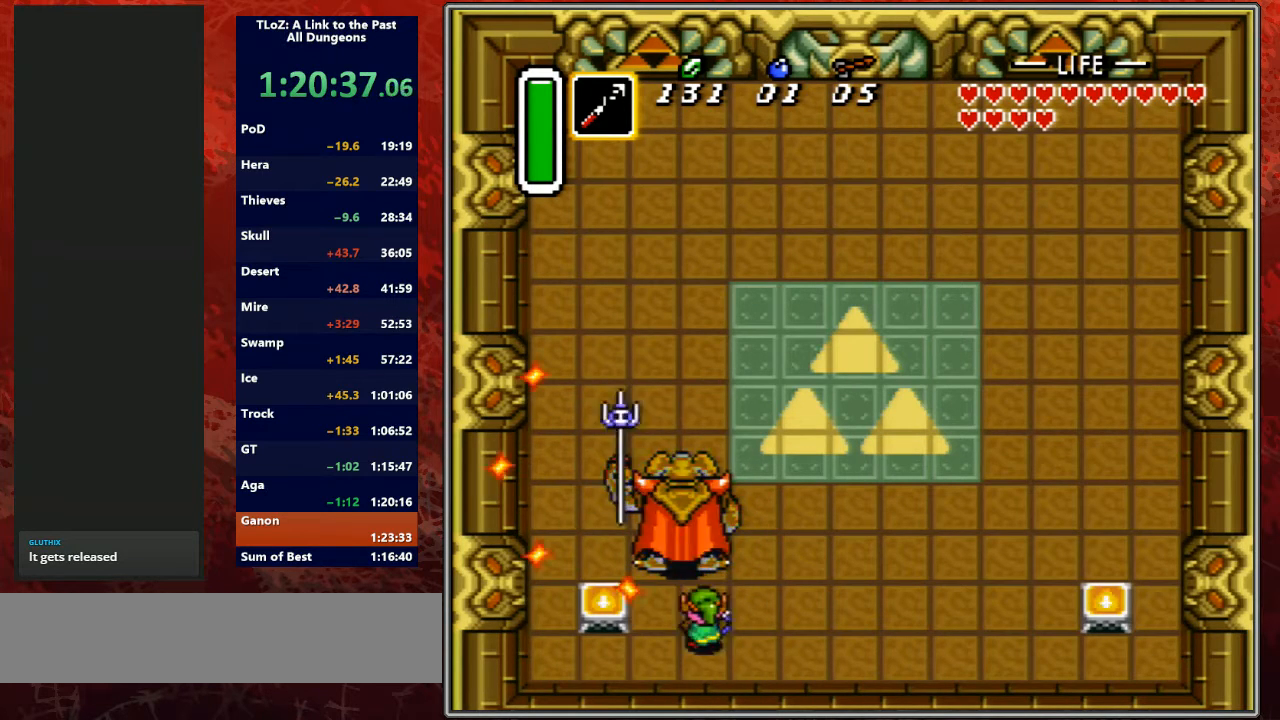
{"buttons": ["DPAD_UP"], "events": [[67, "B", "down"], [133, "DPAD_UP", "up"], [300, "B", "up"], [333, "DPAD_LEFT", "down"], [467, "DPAD_UP", "down"], [500, "DPAD_LEFT", "up"]]}
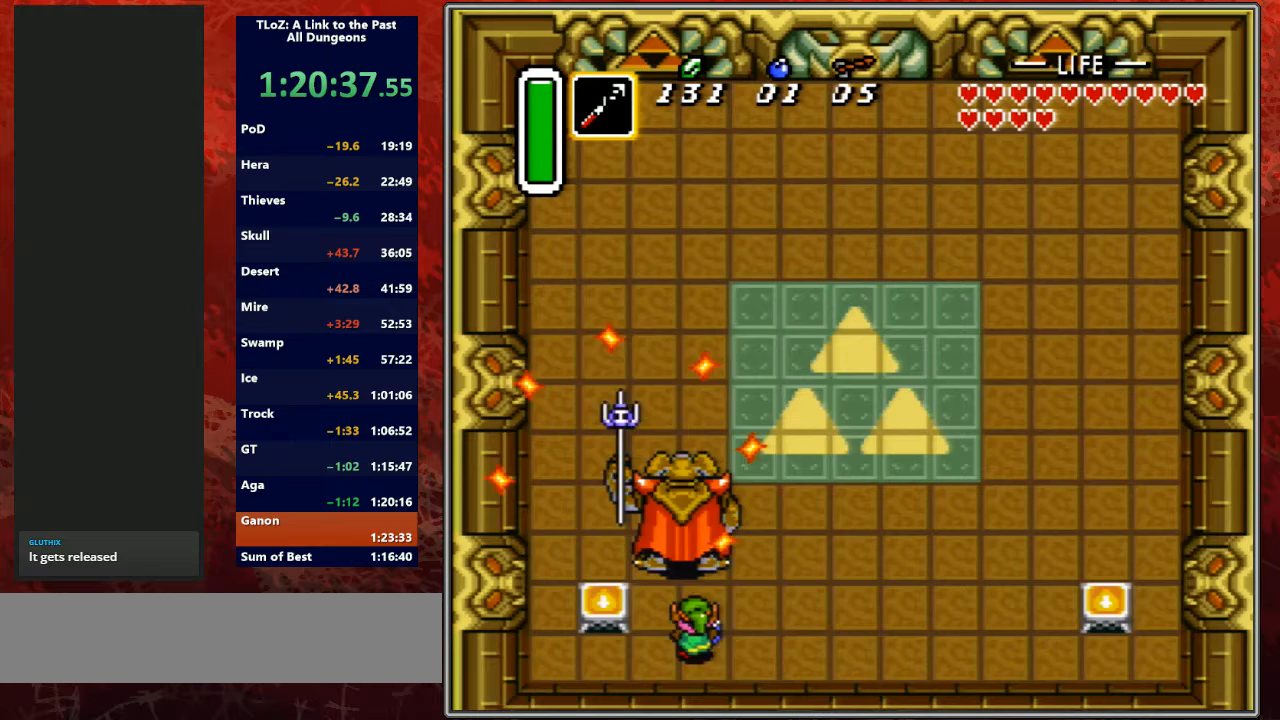
{"buttons": ["DPAD_UP"], "events": [[100, "B", "down"], [133, "DPAD_UP", "up"], [300, "B", "up"], [433, "DPAD_RIGHT", "down"], [467, "DPAD_RIGHT", "up"], [467, "DPAD_UP", "down"]]}
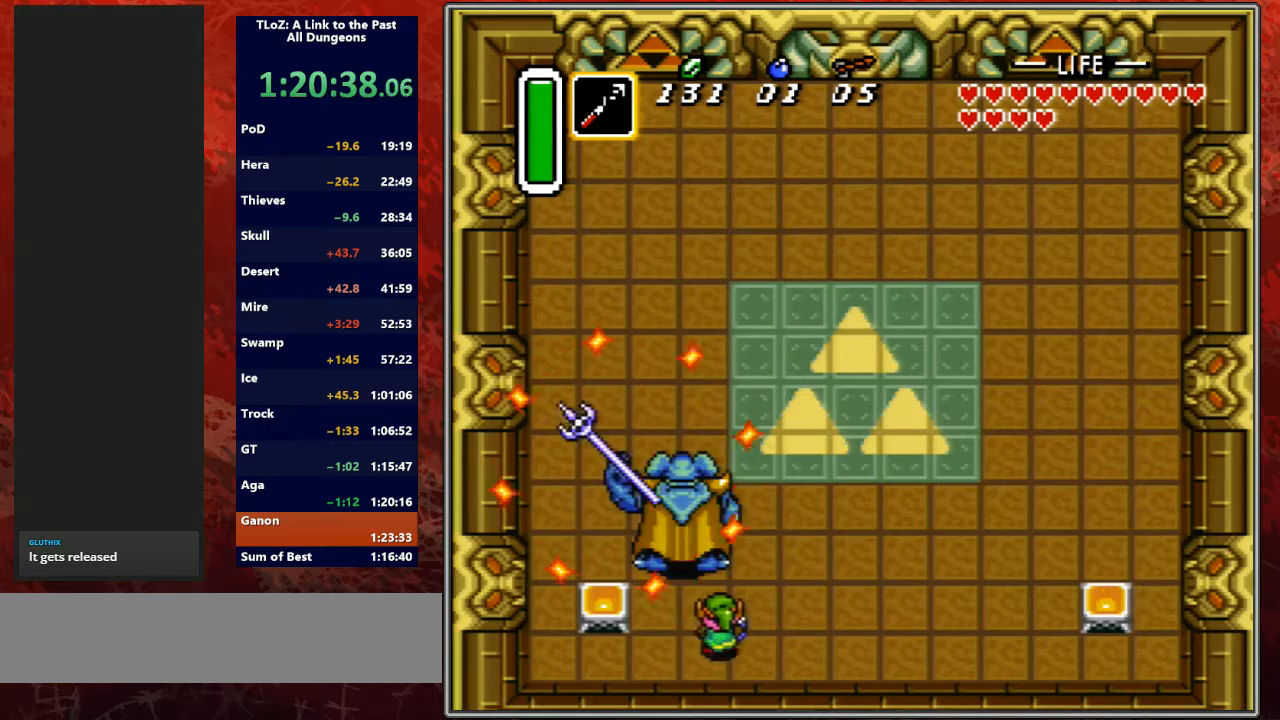
{"buttons": ["DPAD_LEFT"], "events": [[67, "B", "down"], [133, "DPAD_UP", "up"], [267, "B", "up"], [267, "DPAD_LEFT", "down"], [333, "DPAD_DOWN", "down"], [400, "DPAD_DOWN", "up"]]}
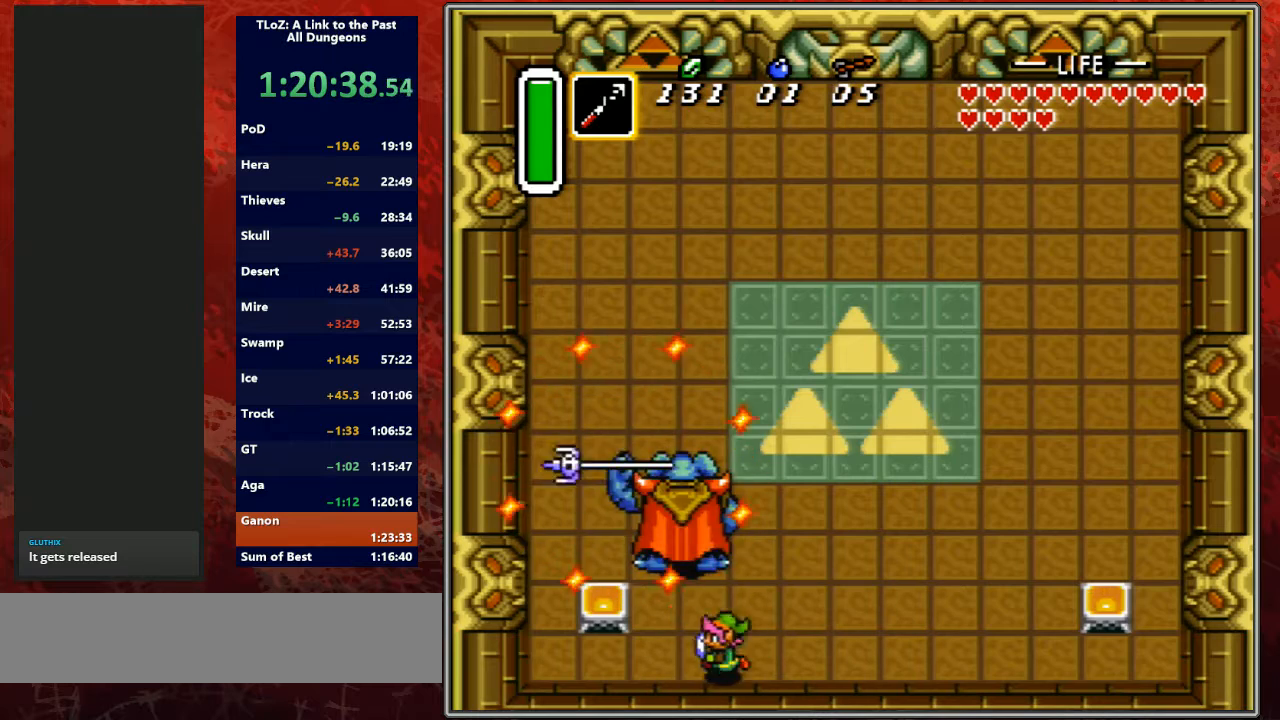
{"buttons": ["DPAD_DOWN", "DPAD_RIGHT"], "events": [[67, "DPAD_UP", "down"], [167, "B", "down"], [167, "DPAD_LEFT", "up"], [233, "DPAD_UP", "up"], [367, "B", "up"], [367, "DPAD_LEFT", "down"], [467, "DPAD_DOWN", "down"], [467, "DPAD_LEFT", "up"], [467, "DPAD_RIGHT", "down"]]}
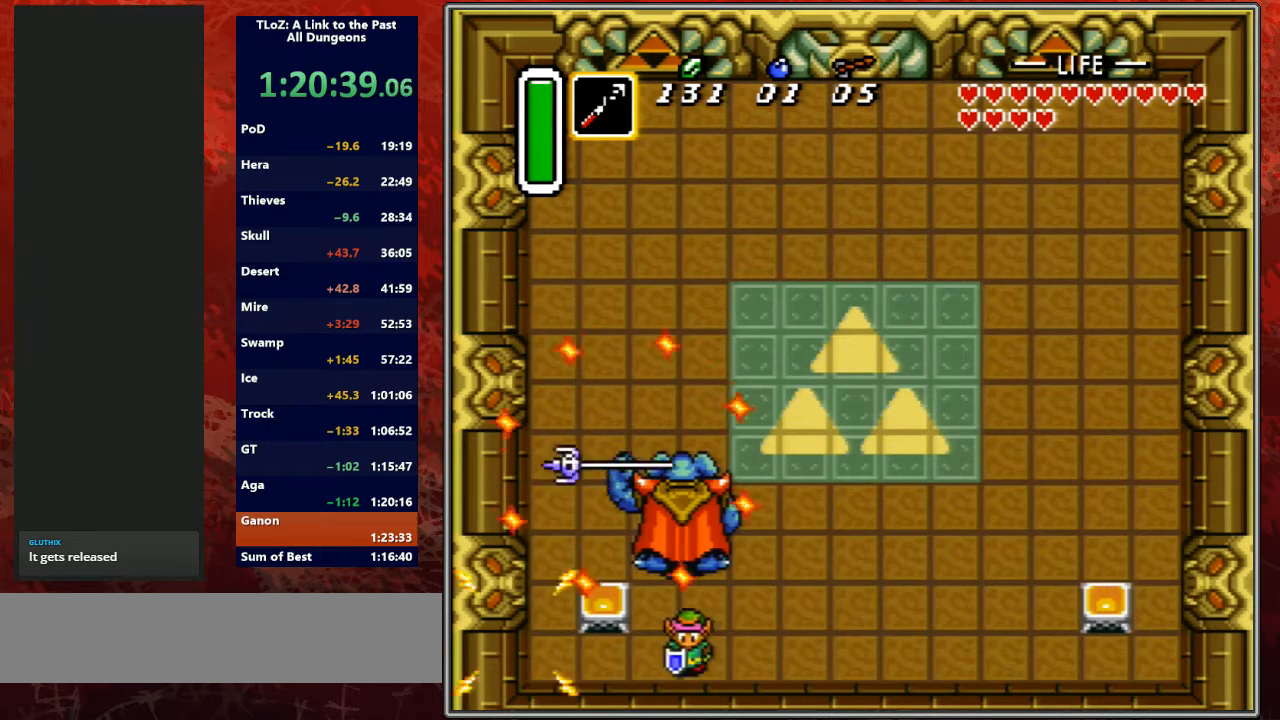
{"buttons": ["Y"], "events": [[67, "DPAD_DOWN", "up"], [67, "Y", "down"], [100, "DPAD_RIGHT", "up"], [233, "Y", "up"], [333, "DPAD_RIGHT", "down"], [400, "DPAD_RIGHT", "up"], [400, "Y", "down"]]}
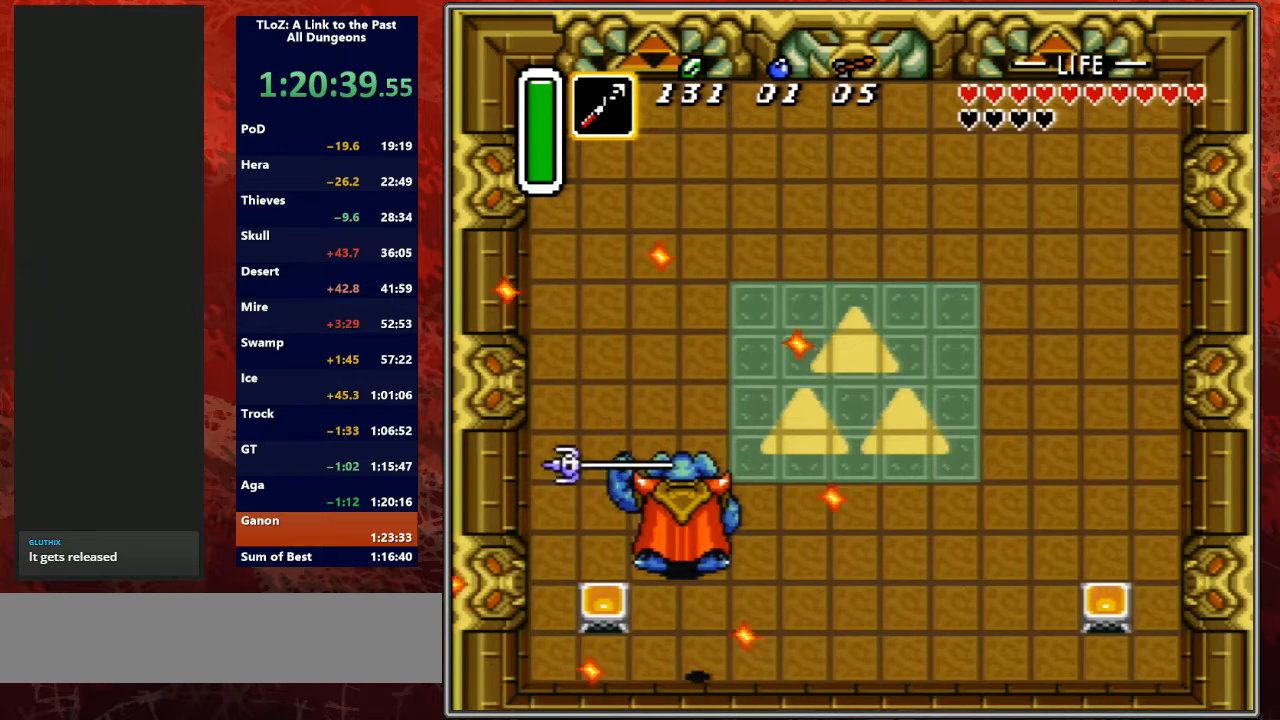
{"buttons": ["B"], "events": [[100, "Y", "up"], [233, "DPAD_UP", "down"], [433, "B", "down"], [433, "DPAD_UP", "up"]]}
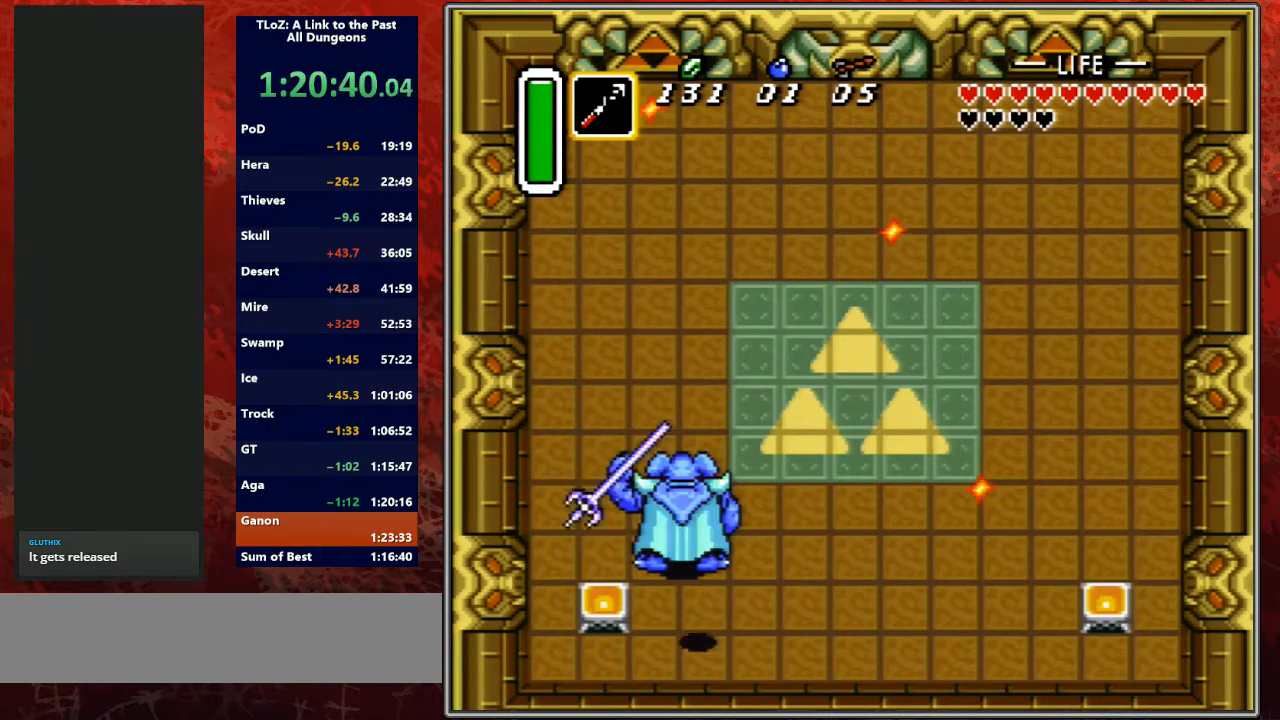
{"buttons": ["B"], "events": [[67, "DPAD_LEFT", "down"], [100, "B", "up"], [300, "DPAD_UP", "down"], [367, "DPAD_LEFT", "up"], [400, "B", "down"], [433, "DPAD_UP", "up"]]}
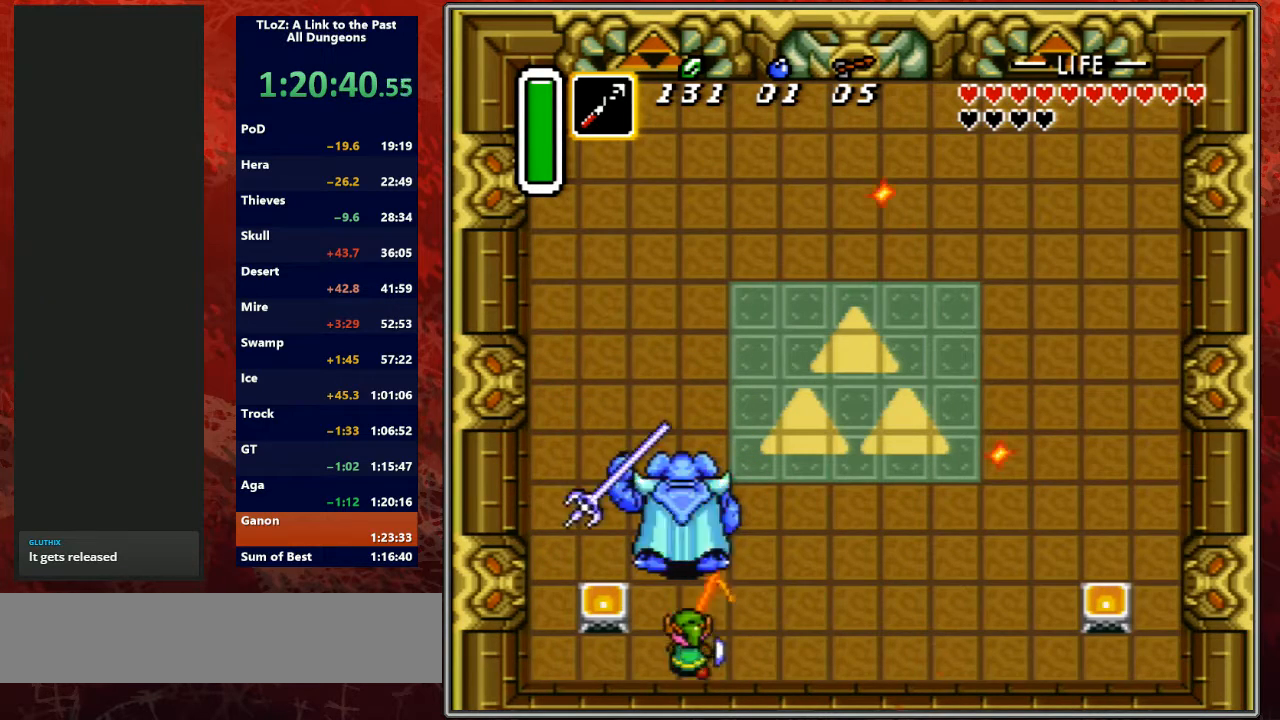
{"buttons": ["B"], "events": [[133, "B", "up"], [267, "DPAD_UP", "down"], [400, "B", "down"], [433, "DPAD_UP", "up"]]}
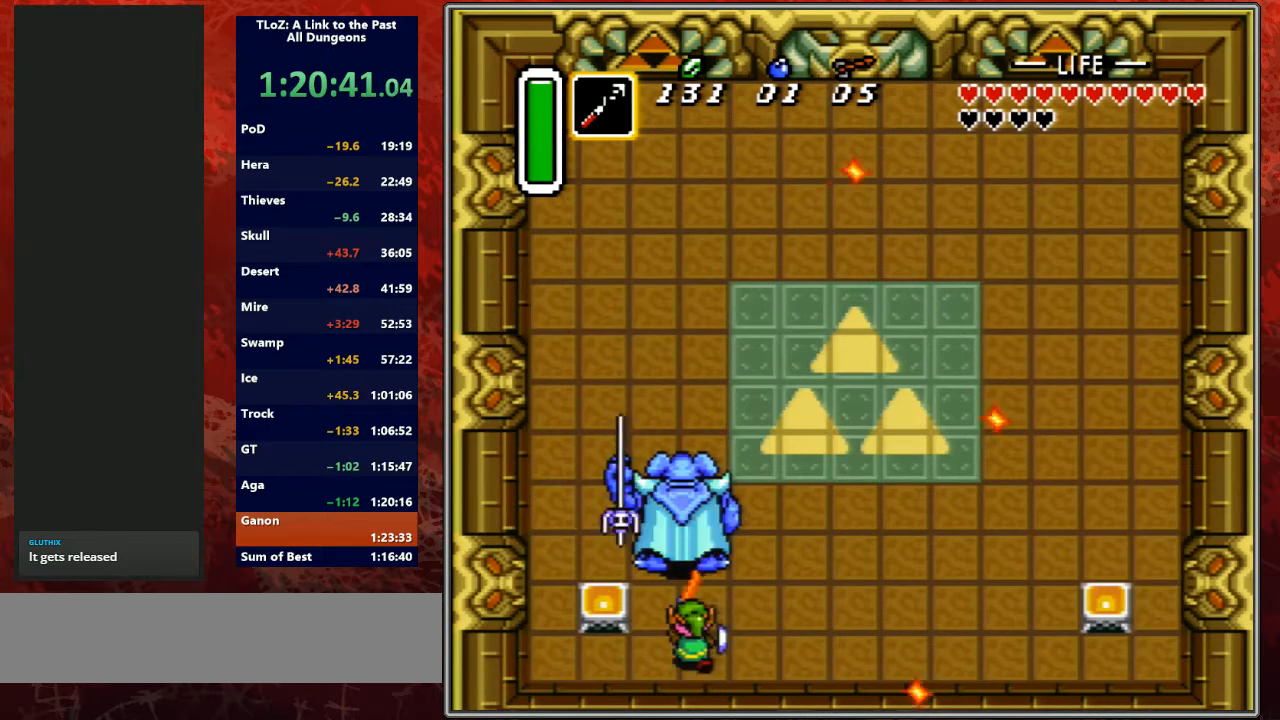
{"buttons": [], "events": [[133, "B", "up"], [233, "DPAD_RIGHT", "down"], [300, "DPAD_RIGHT", "up"], [300, "Y", "down"], [467, "Y", "up"]]}
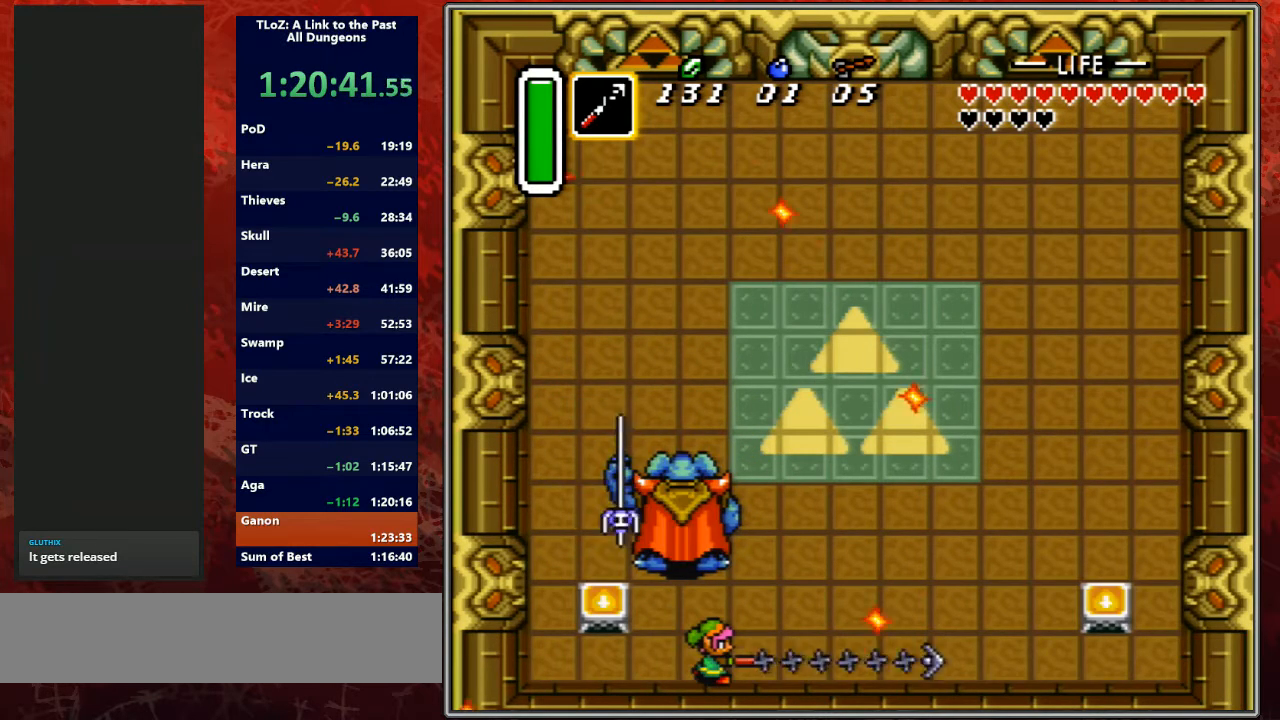
{"buttons": [], "events": []}
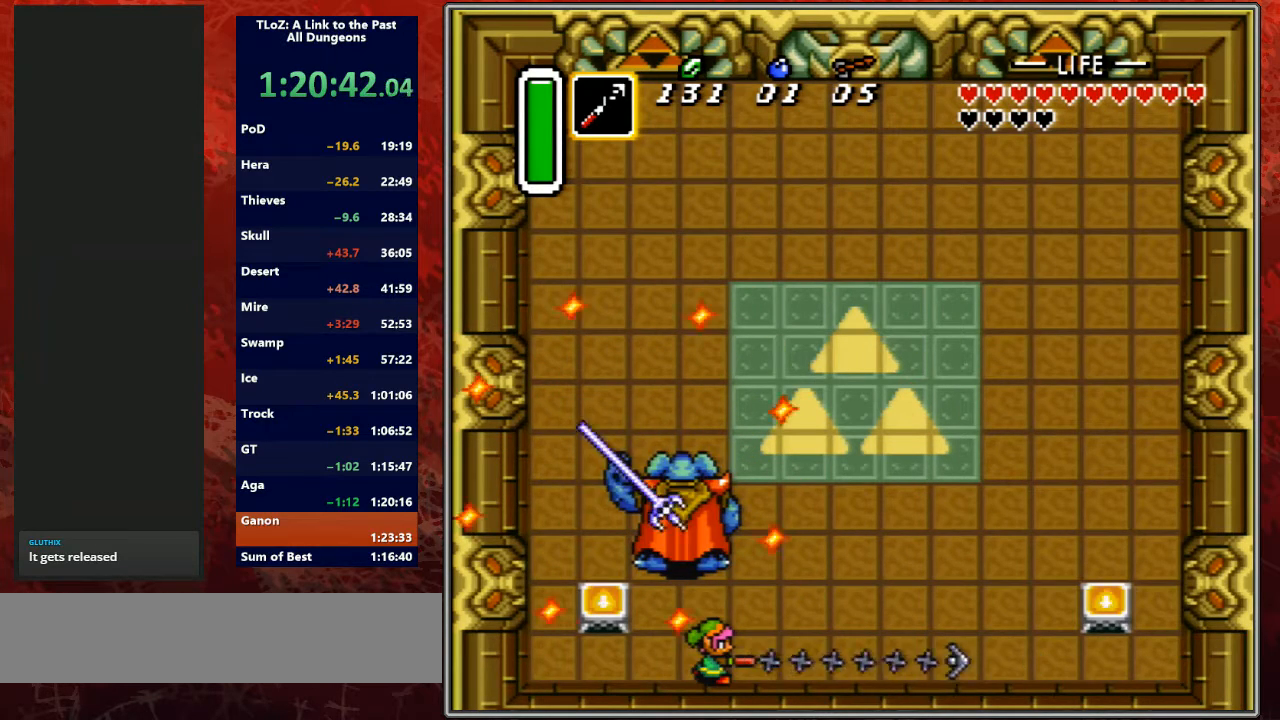
{"buttons": ["DPAD_UP"], "events": [[233, "DPAD_LEFT", "down"], [400, "DPAD_LEFT", "up"], [500, "DPAD_UP", "down"]]}
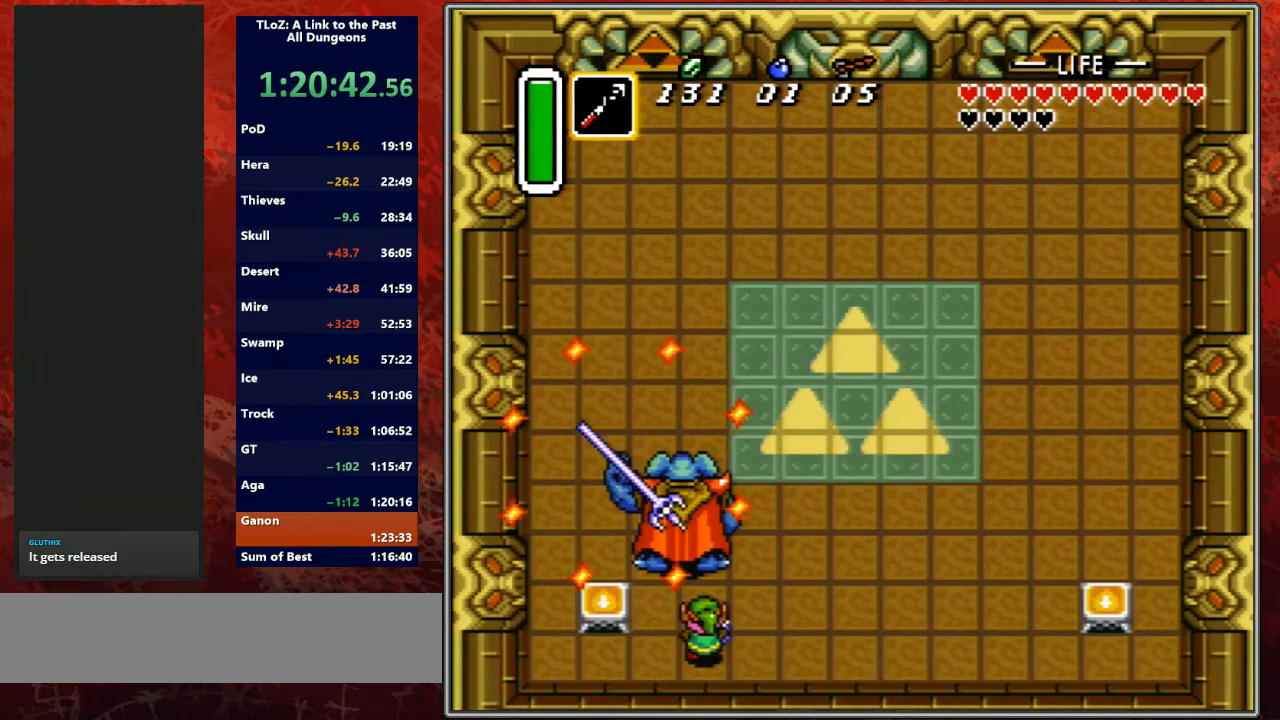
{"buttons": ["DPAD_UP"], "events": [[67, "B", "down"], [133, "DPAD_UP", "up"], [300, "B", "up"], [333, "DPAD_LEFT", "down"], [467, "DPAD_LEFT", "up"], [467, "DPAD_UP", "down"]]}
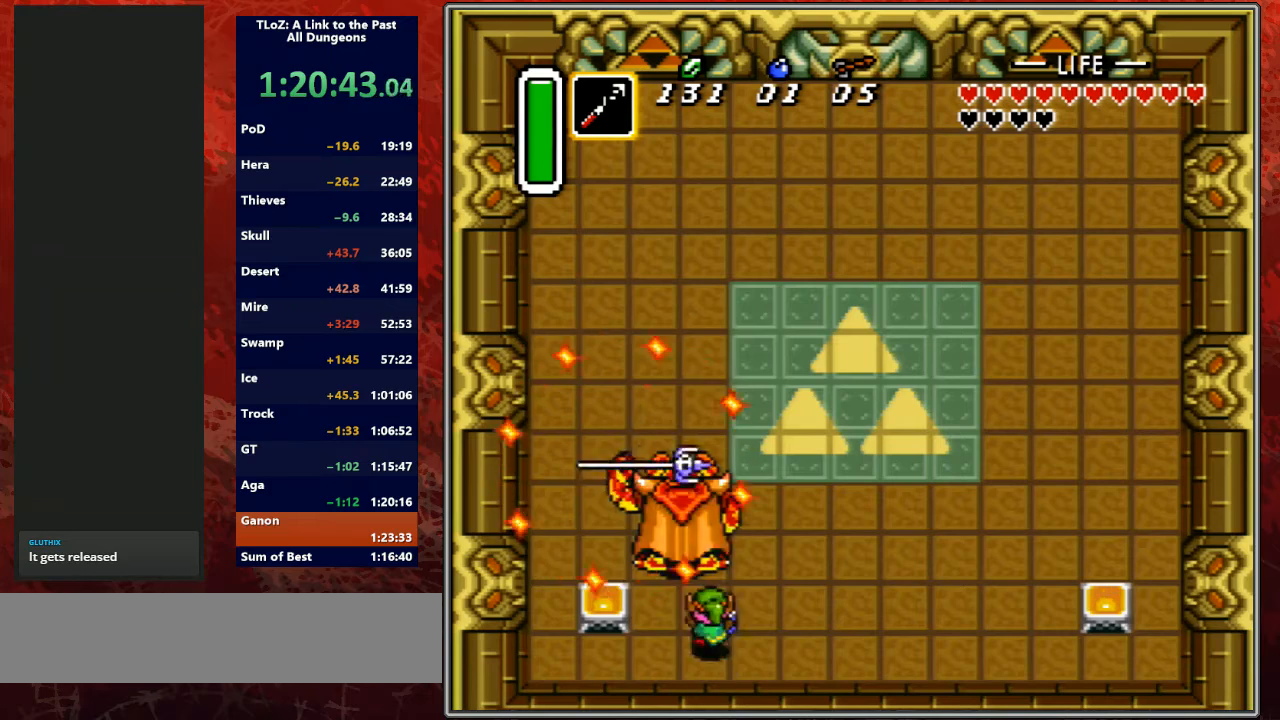
{"buttons": ["DPAD_UP"], "events": [[67, "B", "down"], [100, "DPAD_UP", "up"], [267, "B", "up"], [433, "DPAD_UP", "down"]]}
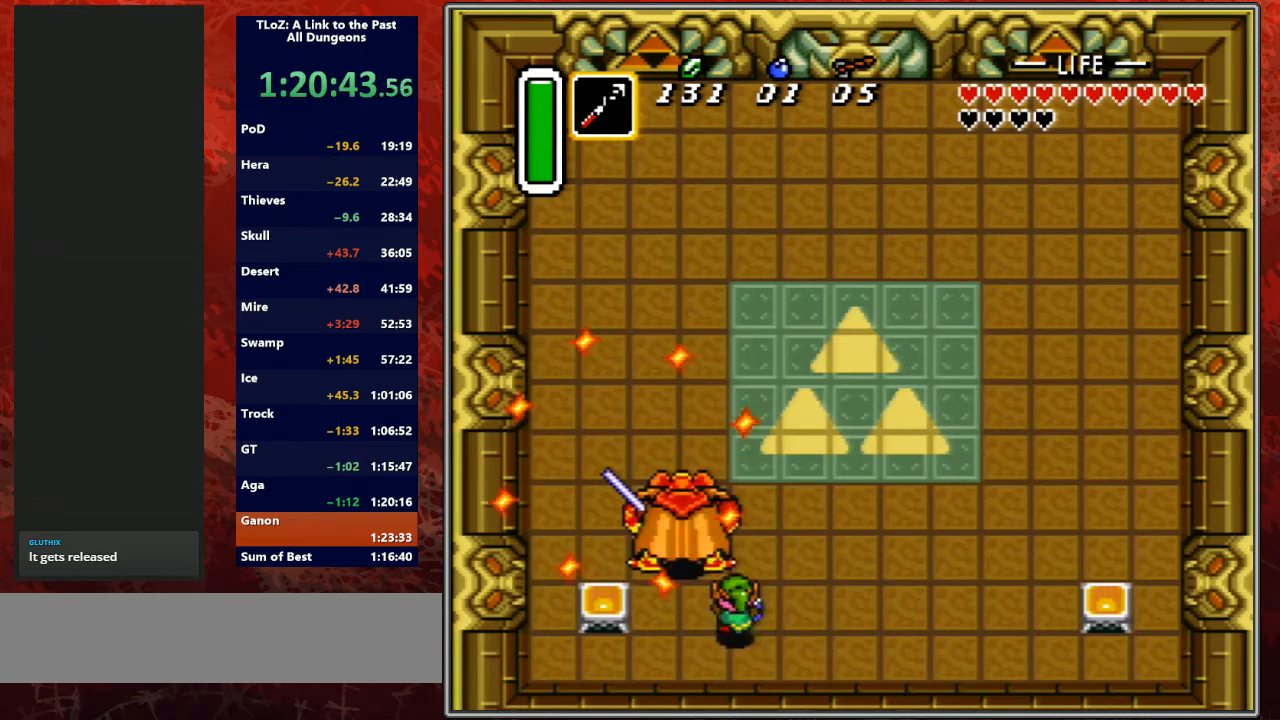
{"buttons": ["DPAD_UP", "DPAD_RIGHT"], "events": [[33, "B", "down"], [100, "DPAD_UP", "up"], [200, "DPAD_RIGHT", "down"], [267, "B", "up"], [367, "DPAD_UP", "down"]]}
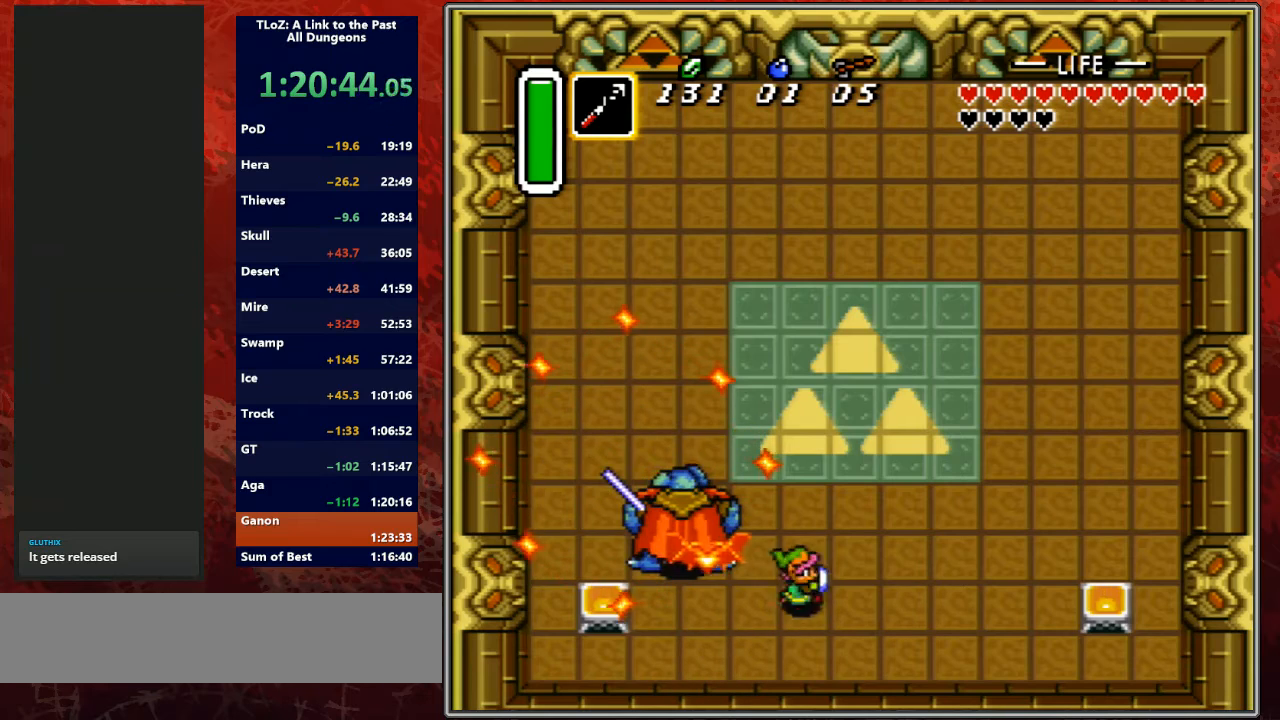
{"buttons": [], "events": [[67, "DPAD_UP", "up"], [67, "Y", "down"], [200, "DPAD_RIGHT", "up"], [300, "Y", "up"]]}
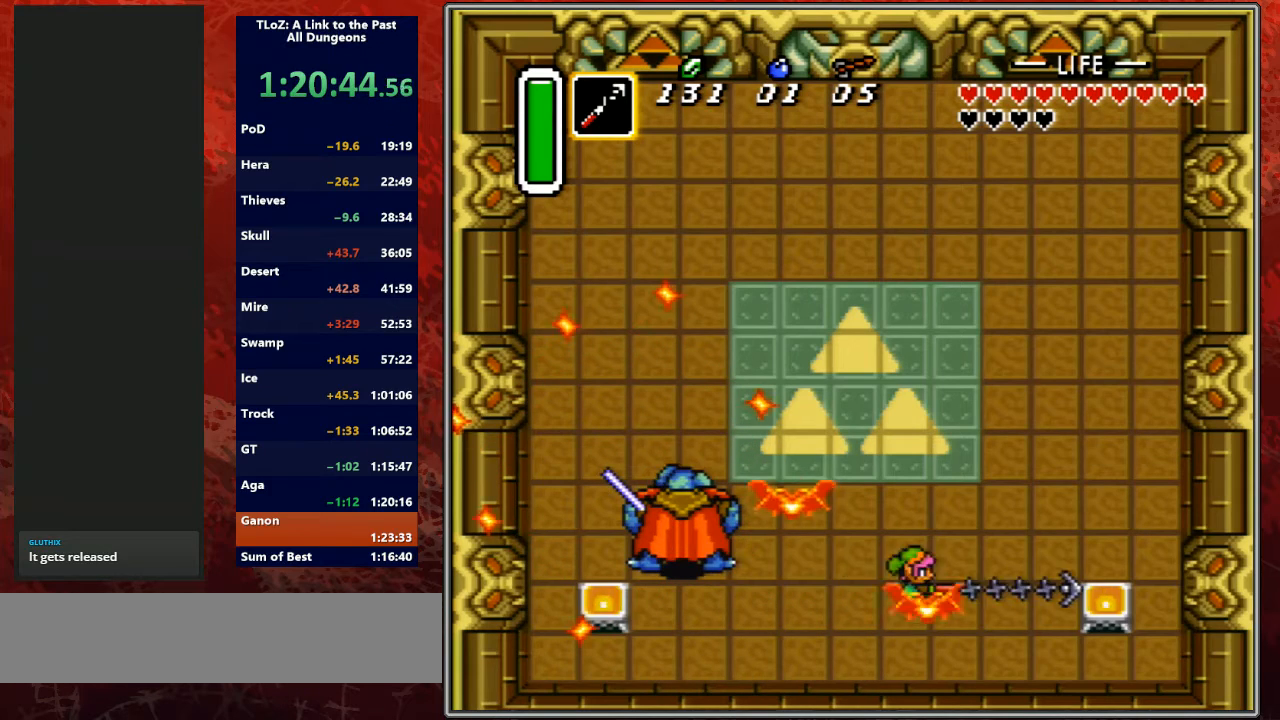
{"buttons": ["DPAD_UP"], "events": [[67, "DPAD_RIGHT", "down"], [200, "DPAD_RIGHT", "up"], [233, "DPAD_RIGHT", "down"], [267, "DPAD_UP", "down"], [300, "DPAD_RIGHT", "up"]]}
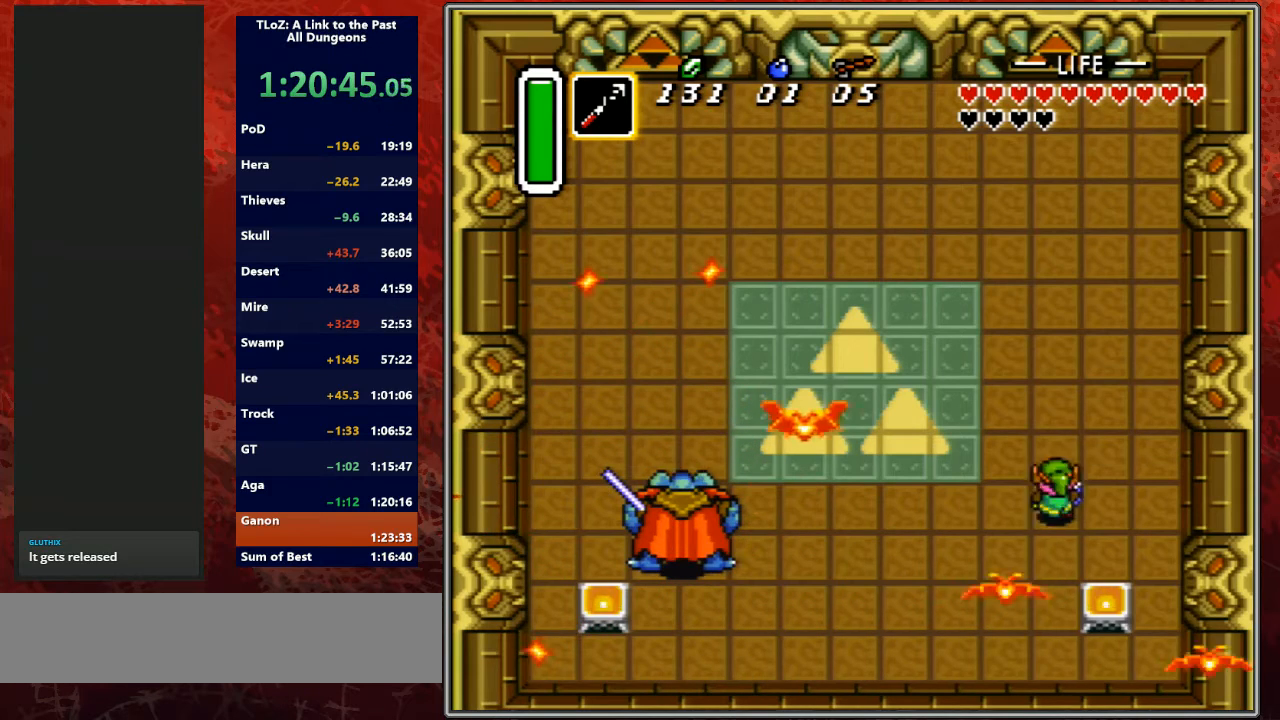
{"buttons": [], "events": [[400, "DPAD_UP", "up"]]}
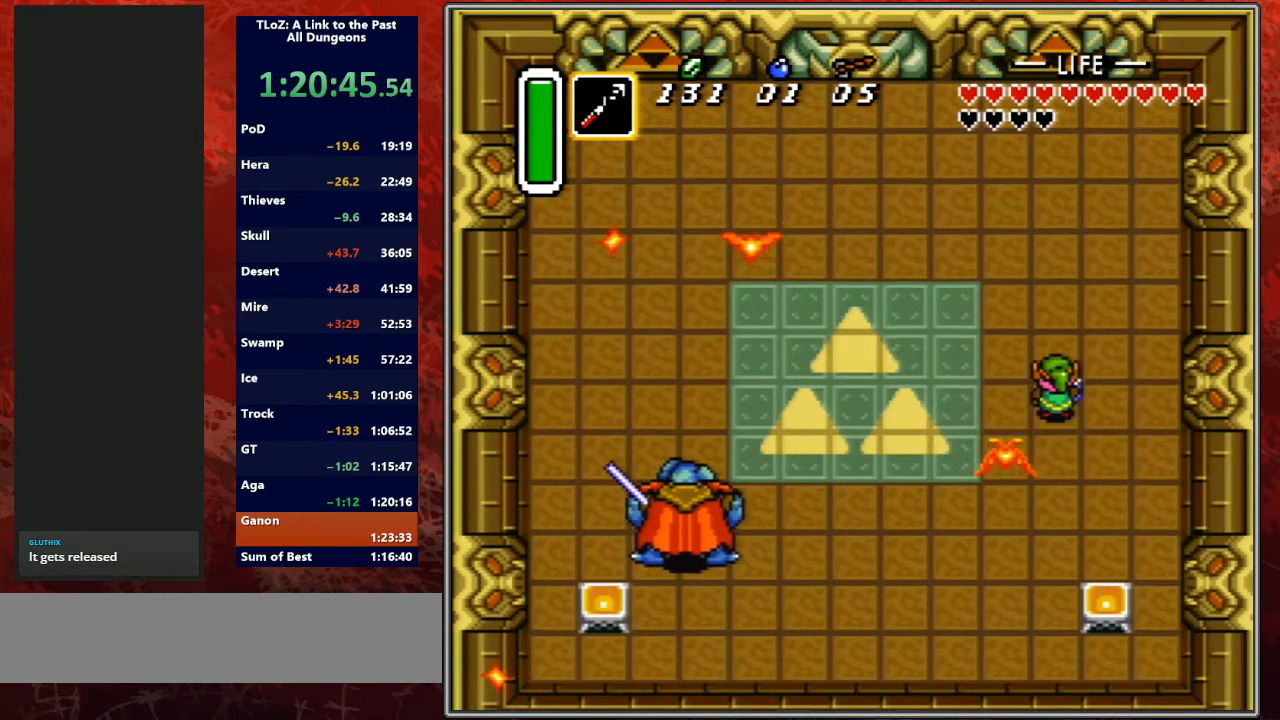
{"buttons": ["DPAD_UP"], "events": [[67, "DPAD_UP", "down"]]}
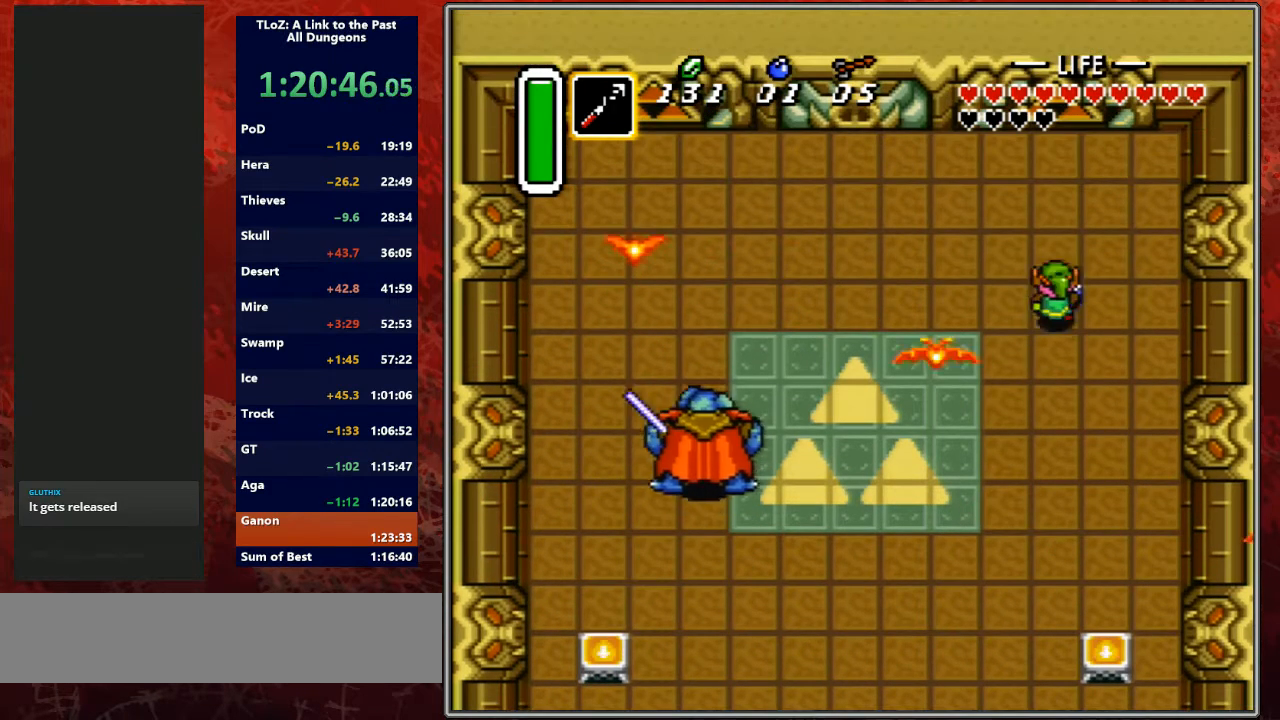
{"buttons": ["DPAD_UP", "DPAD_LEFT"], "events": [[33, "DPAD_LEFT", "down"]]}
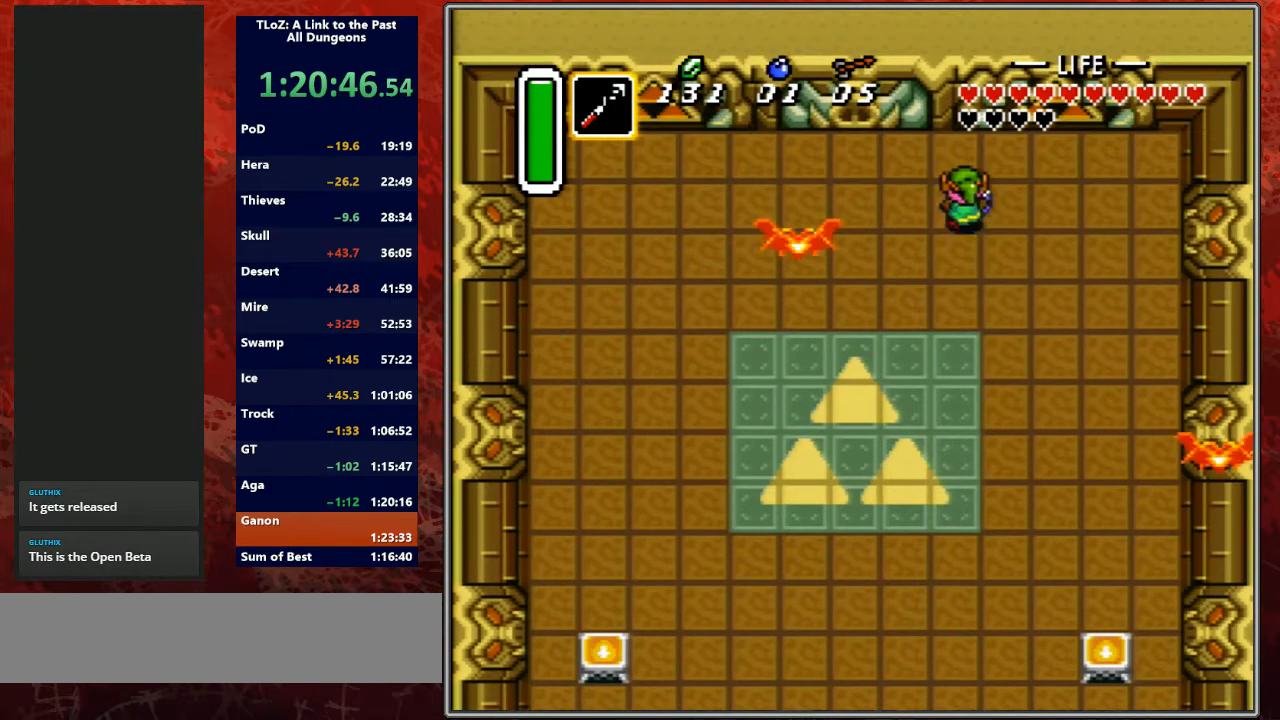
{"buttons": ["DPAD_LEFT"], "events": [[233, "DPAD_LEFT", "up"], [233, "DPAD_UP", "up"], [500, "DPAD_LEFT", "down"]]}